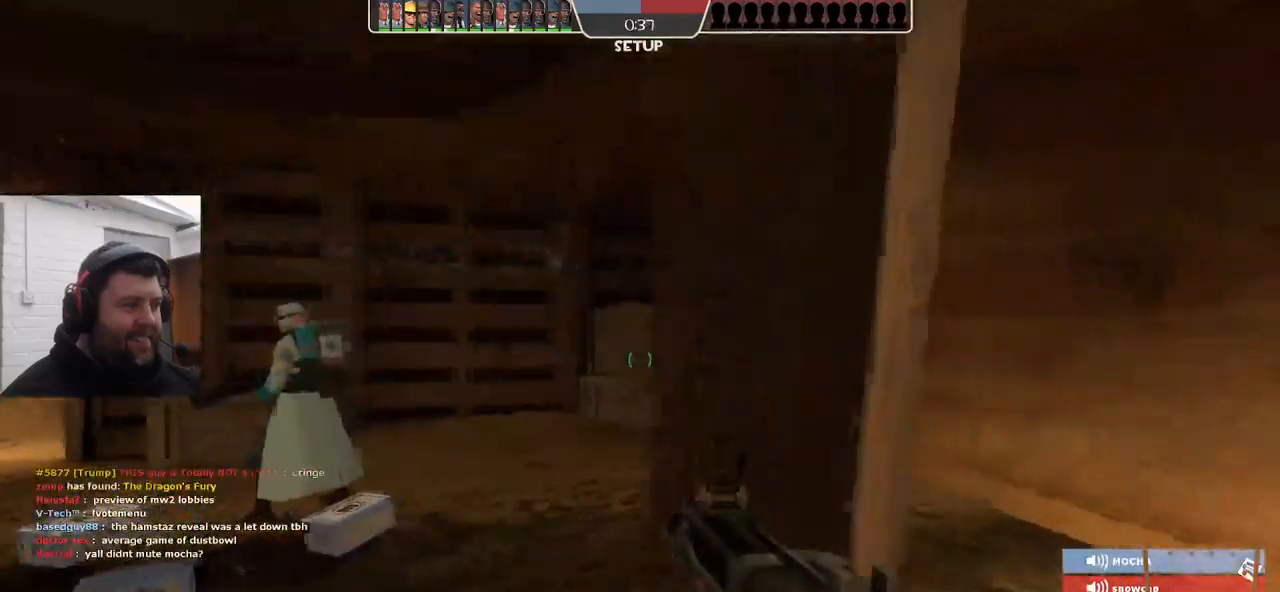
Gameplay with a controller (PlayStation layout); each line is a JSON object with the inputs held at the frame after it. "events" lists button and stick changes between this image and that frame as [ms after this image, input, new state], when the widget could be followed in between. Not read: SELECT.
{"buttons": [], "left_stick": "up", "right_stick": "left", "events": [[50, "right_stick", "left"], [67, "left_stick", "up"]]}
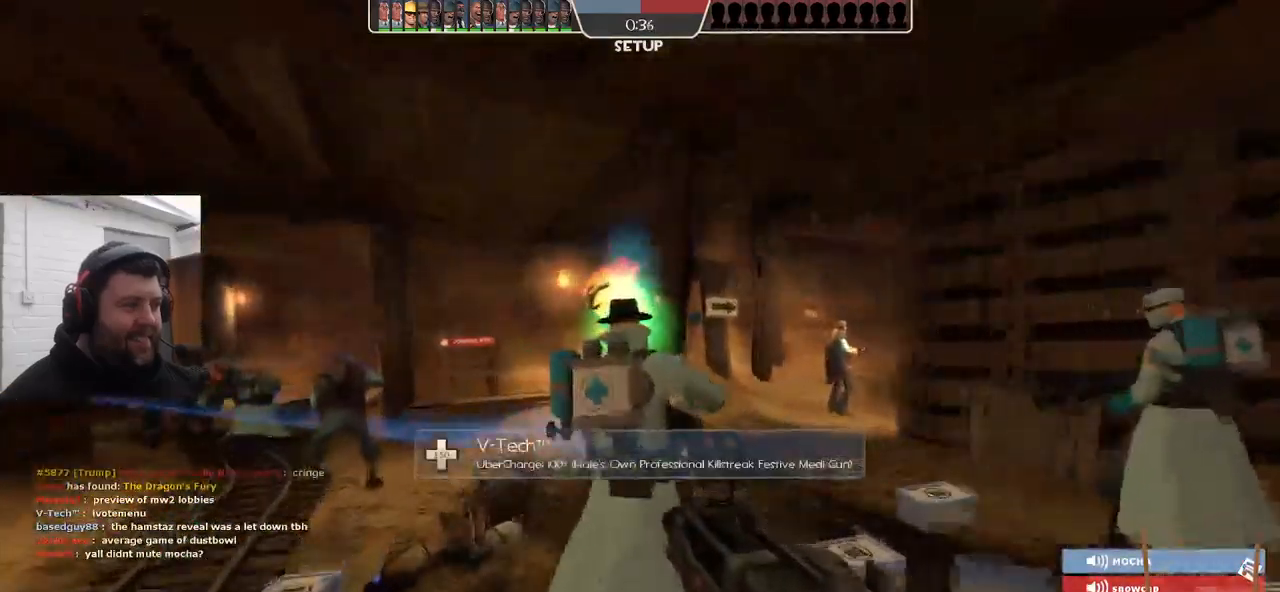
{"buttons": [], "left_stick": "up", "right_stick": "left", "events": [[267, "right_stick", "center"], [350, "right_stick", "left"]]}
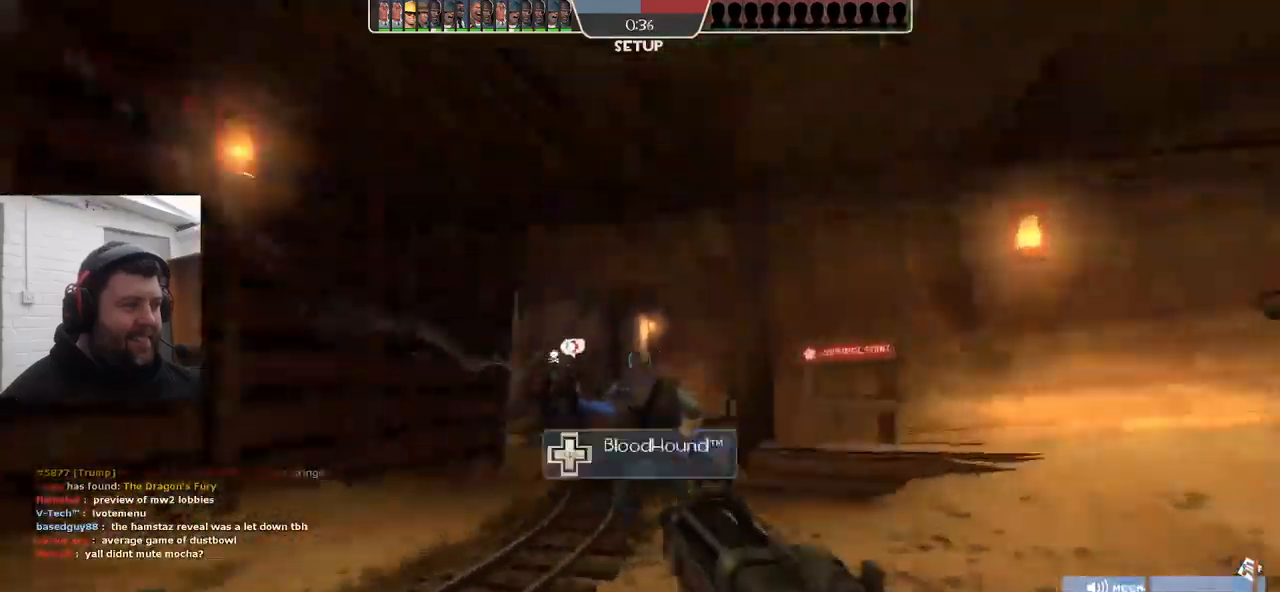
{"buttons": [], "left_stick": "up", "right_stick": "center", "events": [[484, "right_stick", "center"]]}
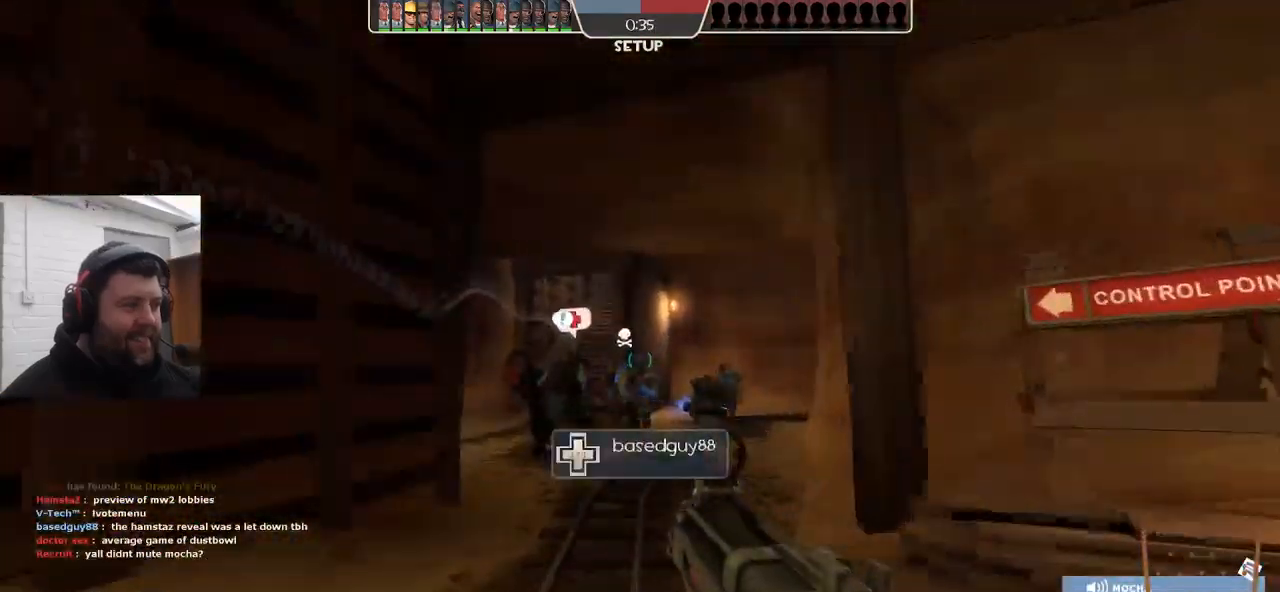
{"buttons": [], "left_stick": "center", "right_stick": "center", "events": [[467, "left_stick", "center"]]}
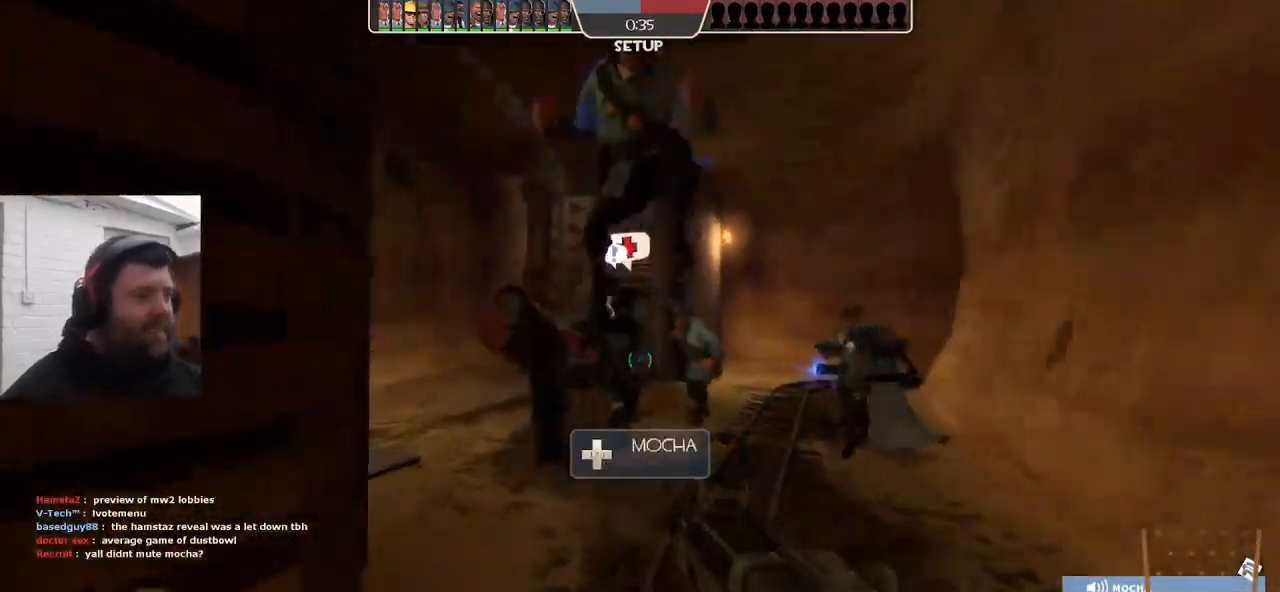
{"buttons": [], "left_stick": "center", "right_stick": "center", "events": []}
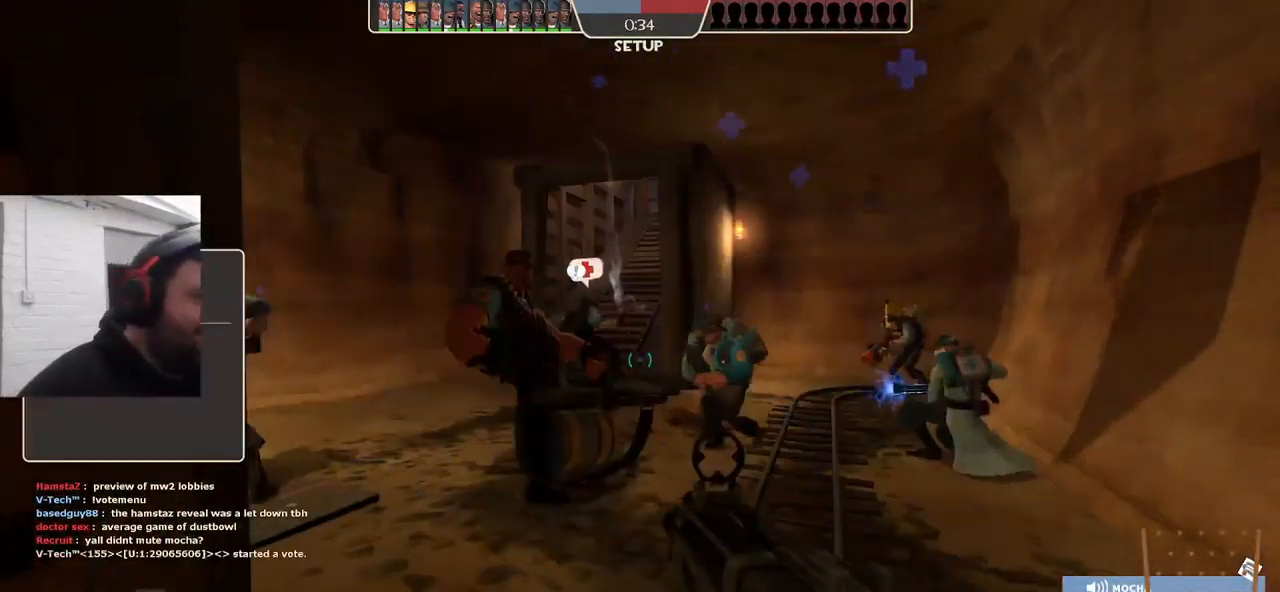
{"buttons": [], "left_stick": "center", "right_stick": "center", "events": []}
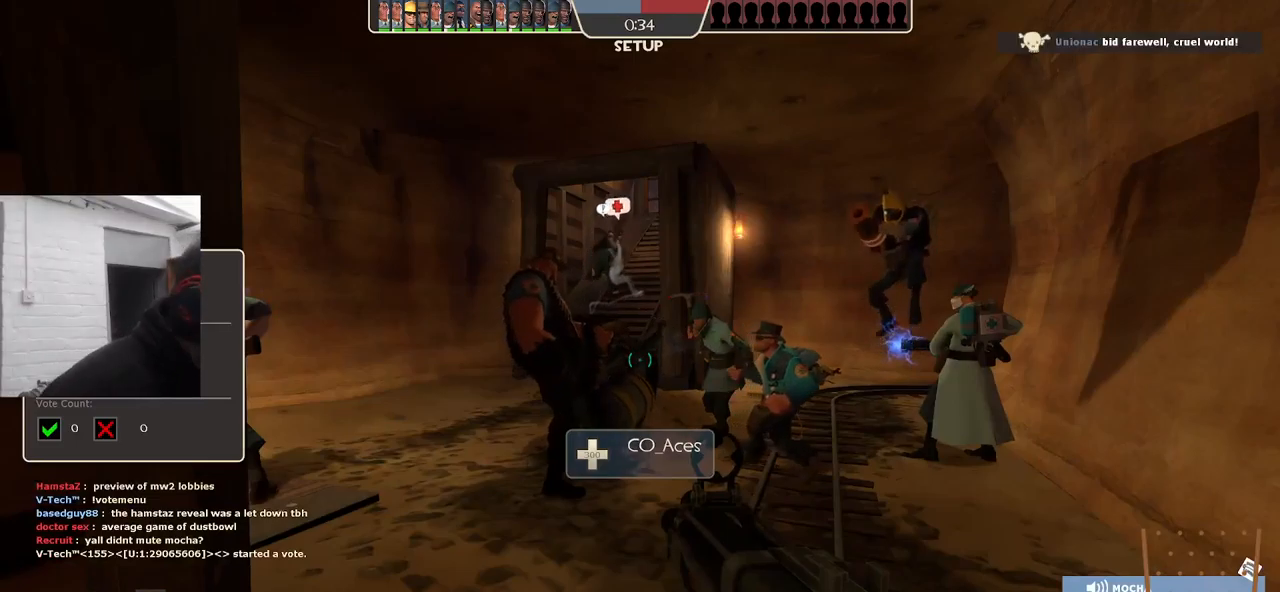
{"buttons": [], "left_stick": "center", "right_stick": "center", "events": []}
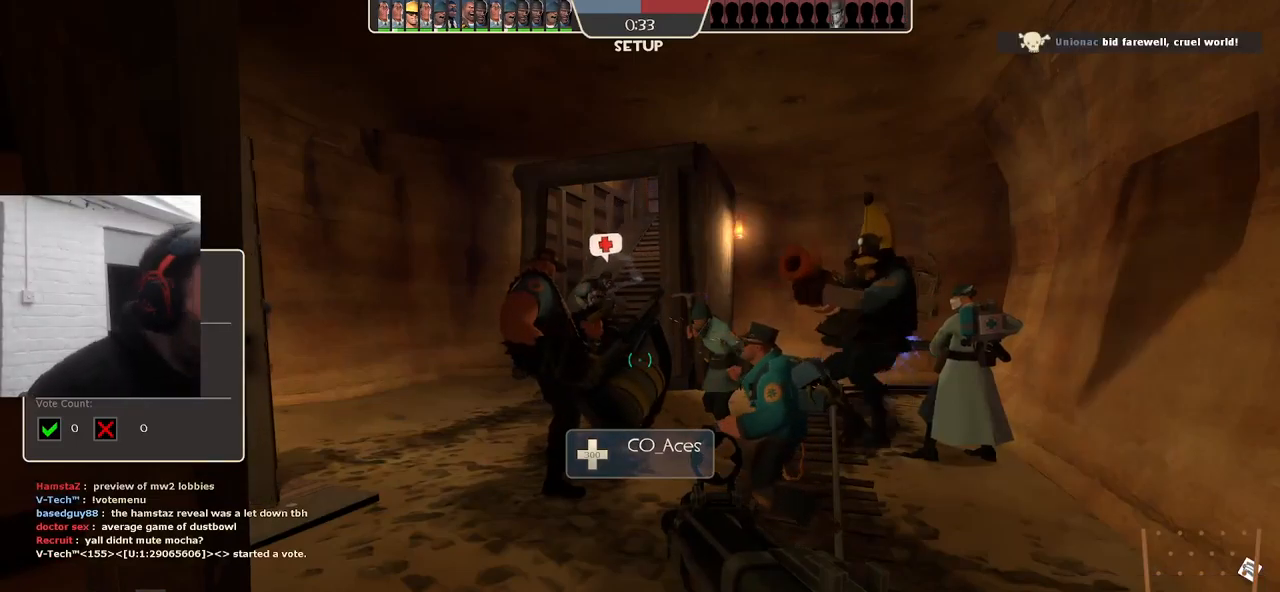
{"buttons": [], "left_stick": "center", "right_stick": "center", "events": []}
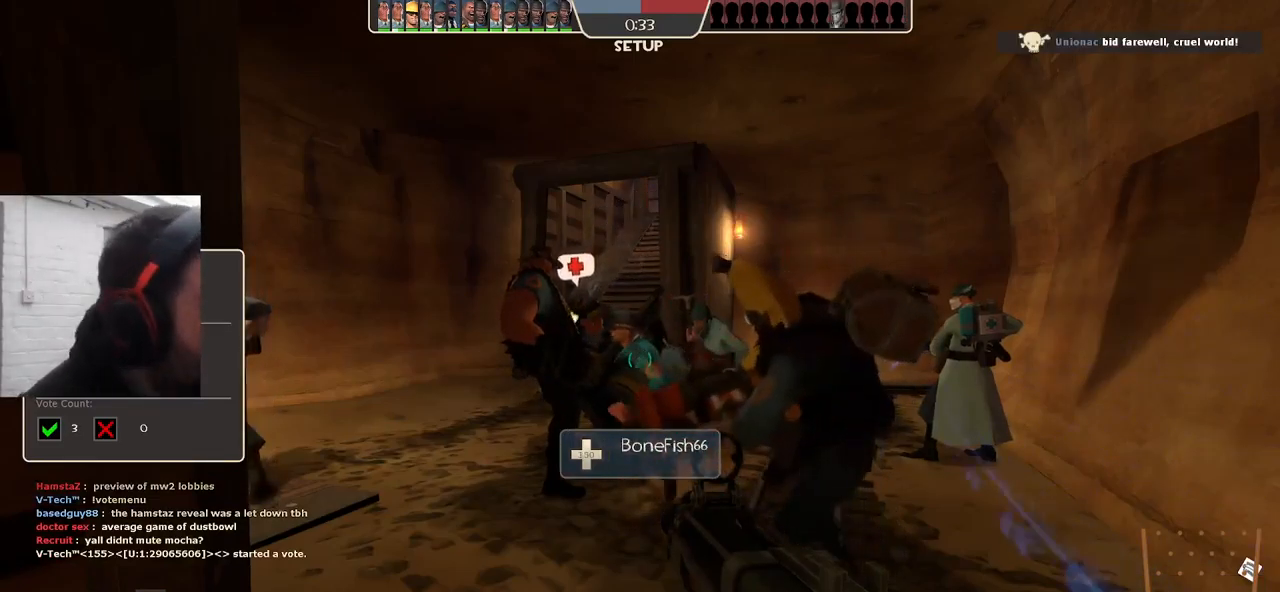
{"buttons": [], "left_stick": "center", "right_stick": "center", "events": []}
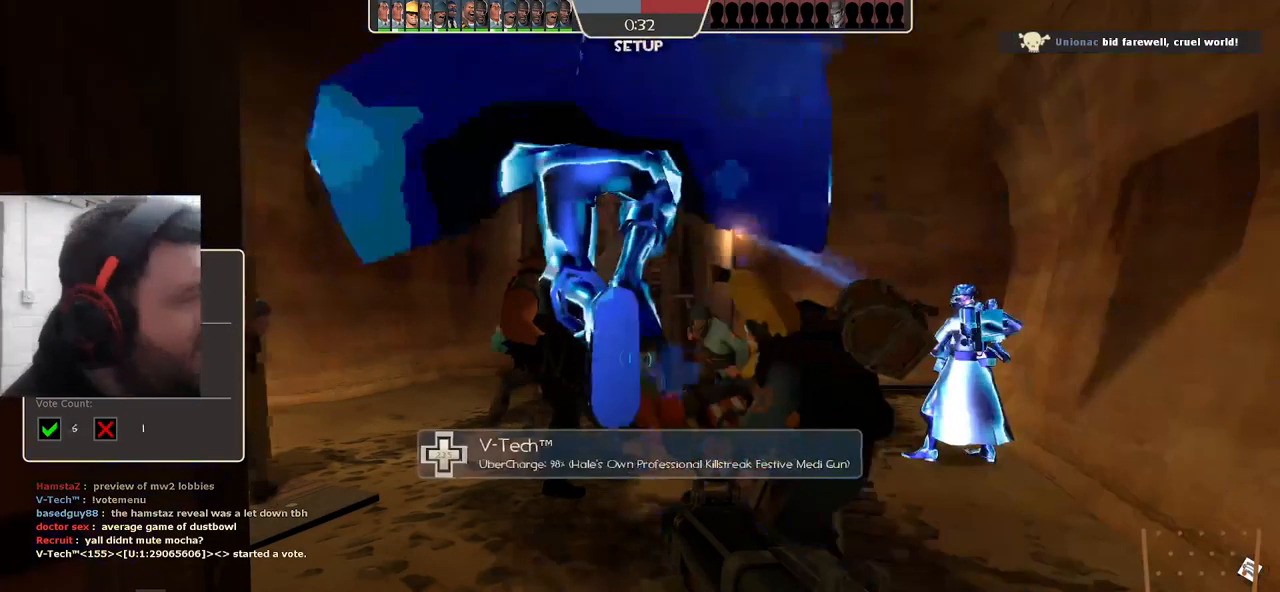
{"buttons": [], "left_stick": "center", "right_stick": "center", "events": []}
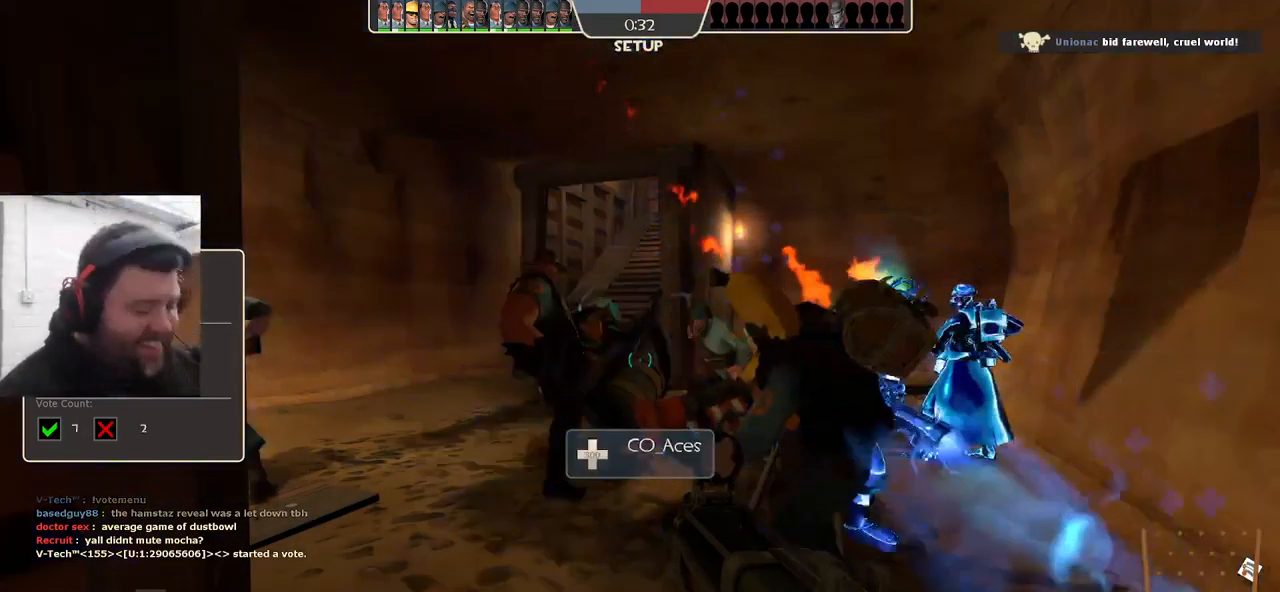
{"buttons": [], "left_stick": "center", "right_stick": "center", "events": [[366, "CIRCLE", "down"], [433, "CIRCLE", "up"]]}
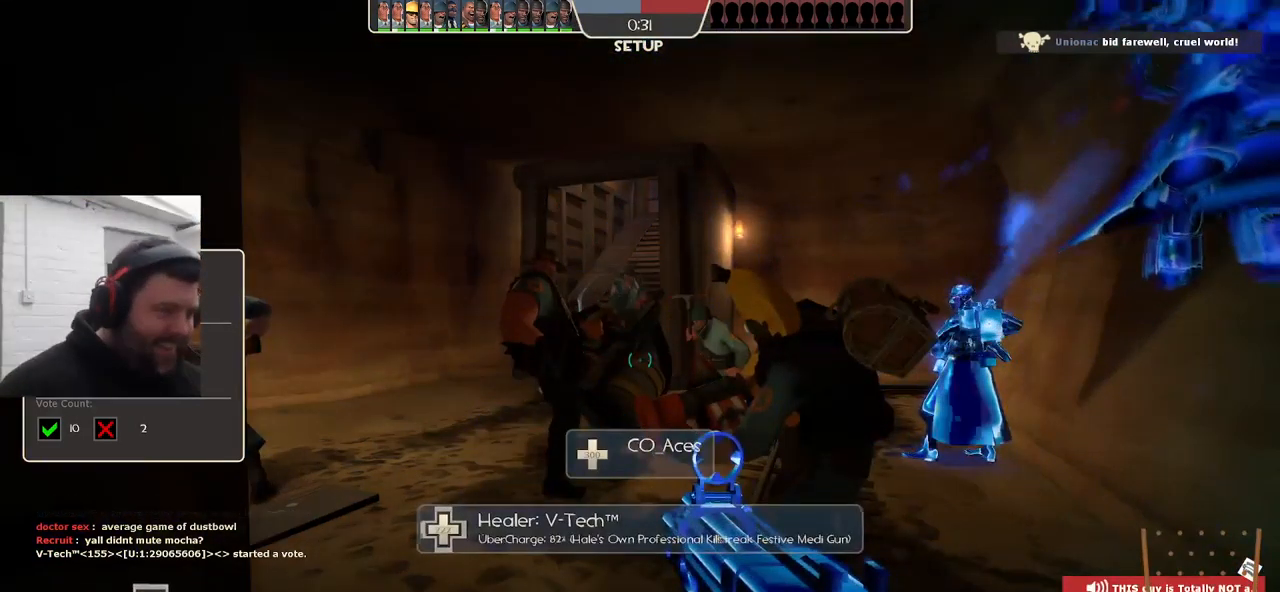
{"buttons": [], "left_stick": "center", "right_stick": "center", "events": []}
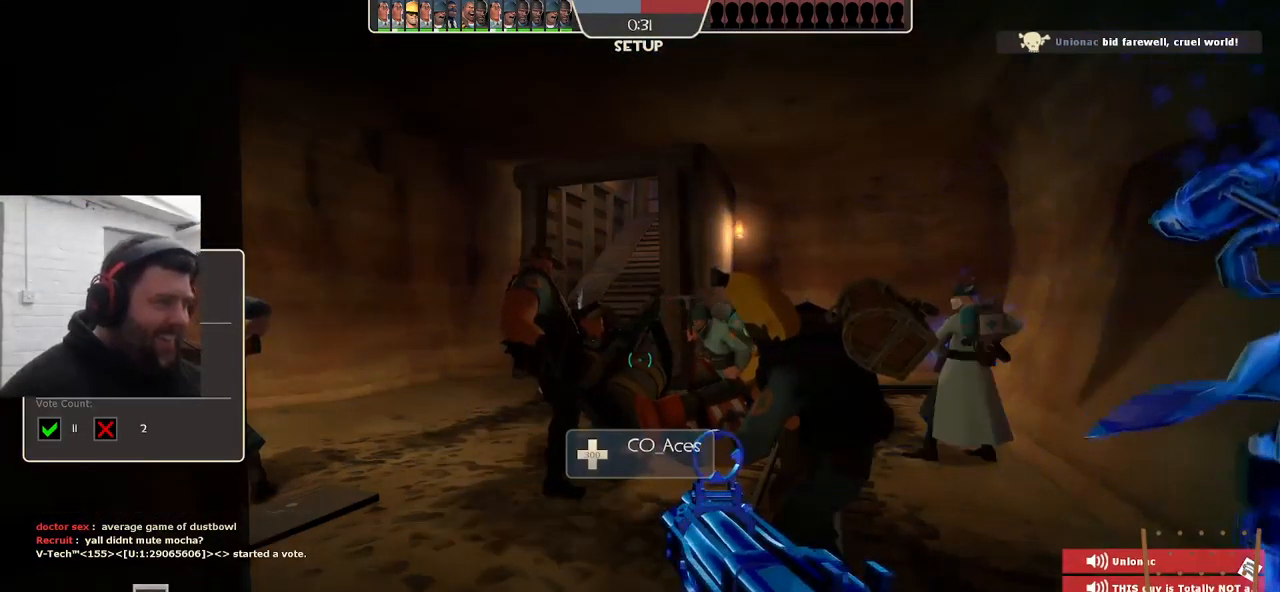
{"buttons": [], "left_stick": "center", "right_stick": "center", "events": []}
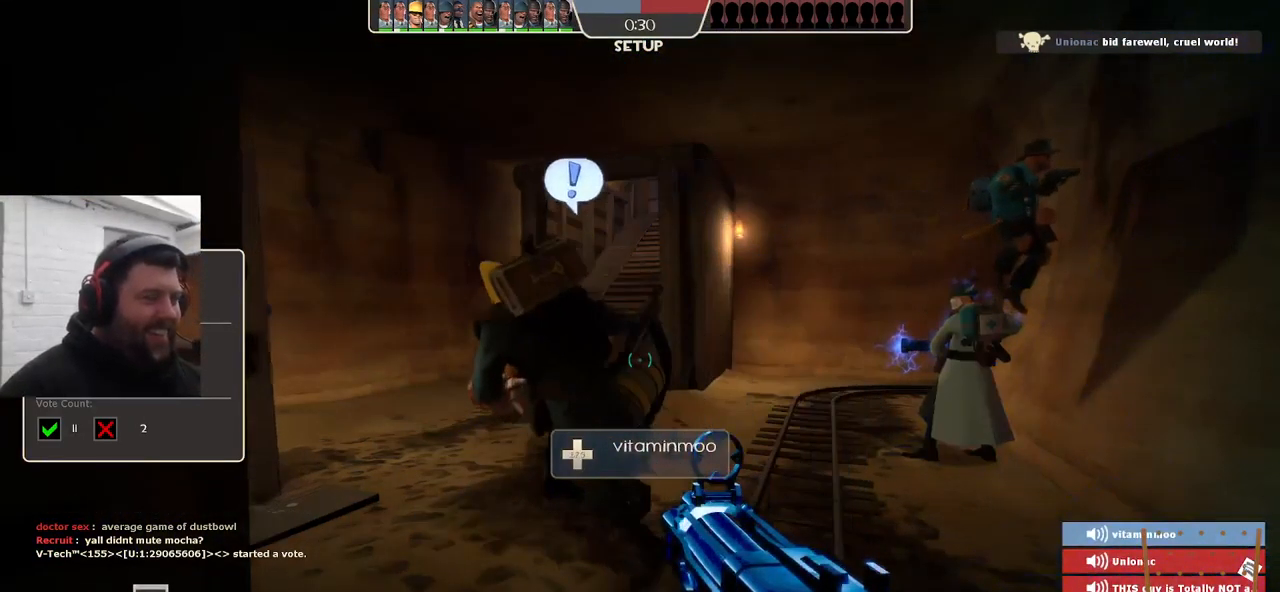
{"buttons": [], "left_stick": "center", "right_stick": "center", "events": []}
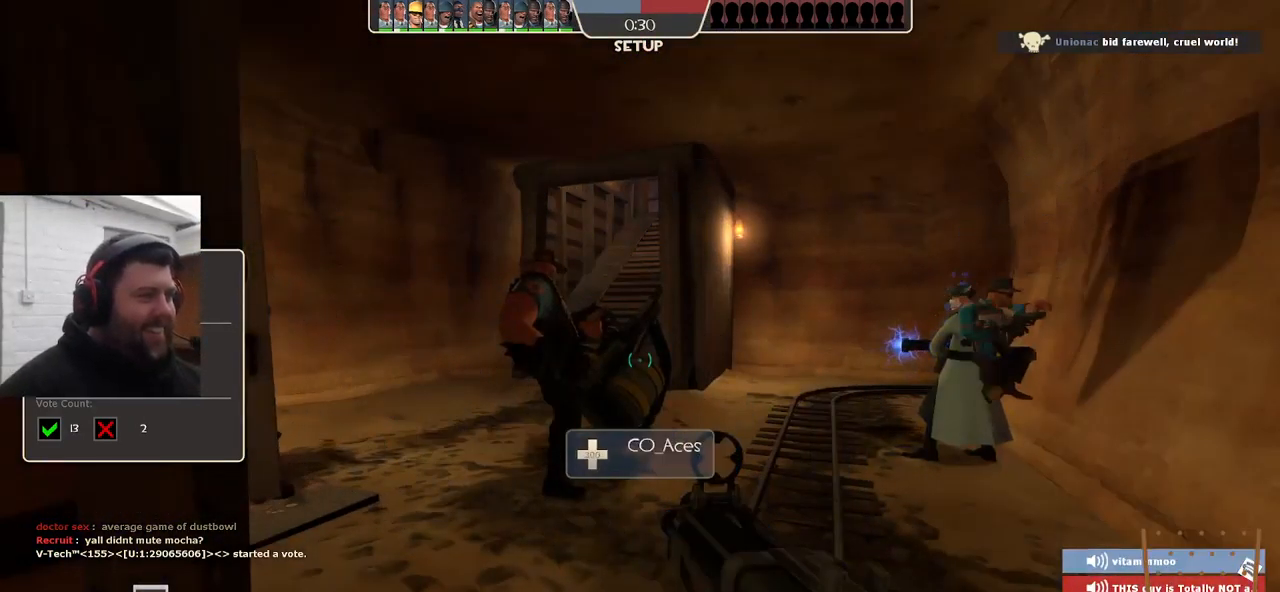
{"buttons": [], "left_stick": "center", "right_stick": "center", "events": []}
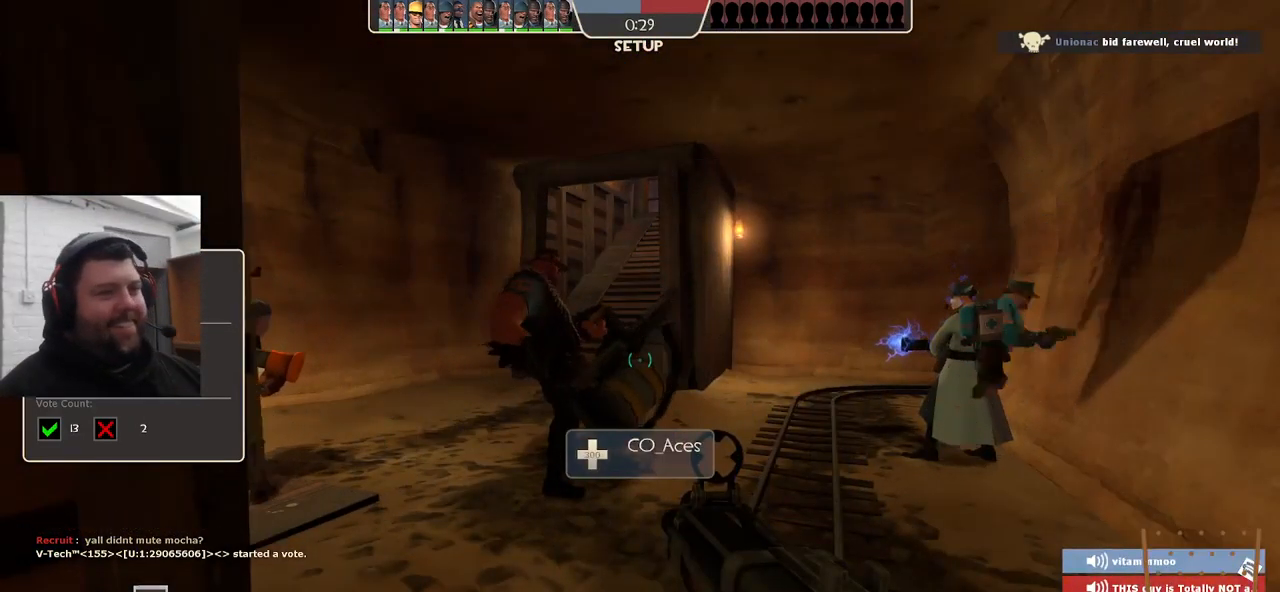
{"buttons": [], "left_stick": "center", "right_stick": "center", "events": []}
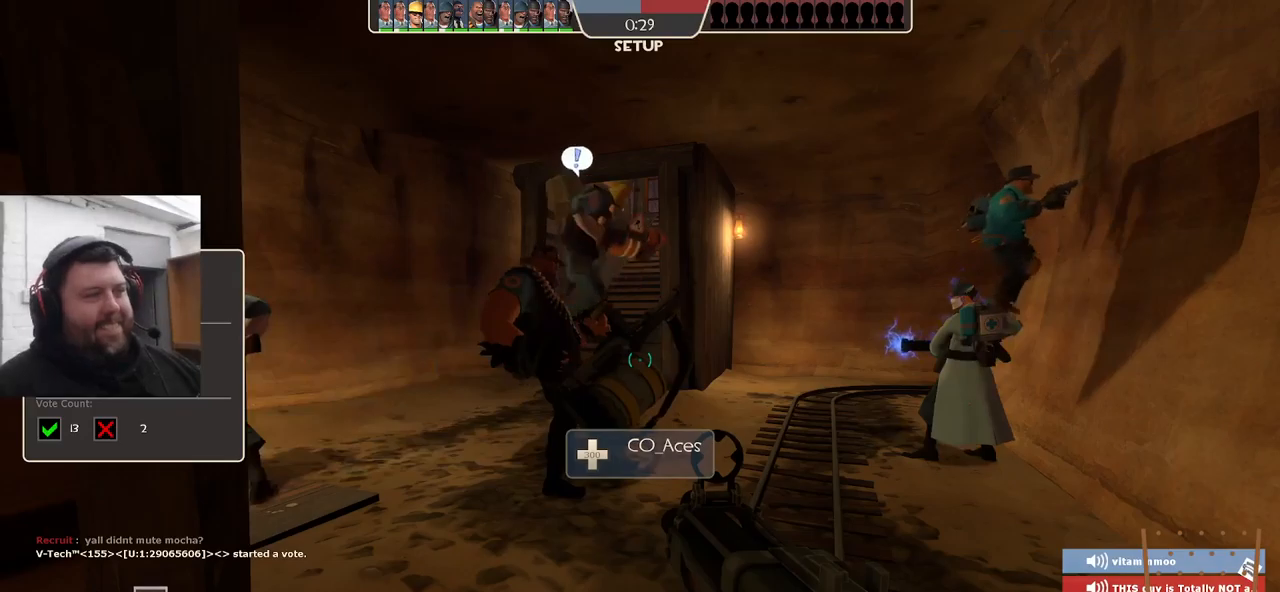
{"buttons": ["TRIANGLE"], "left_stick": "center", "right_stick": "center", "events": [[217, "TRIANGLE", "down"]]}
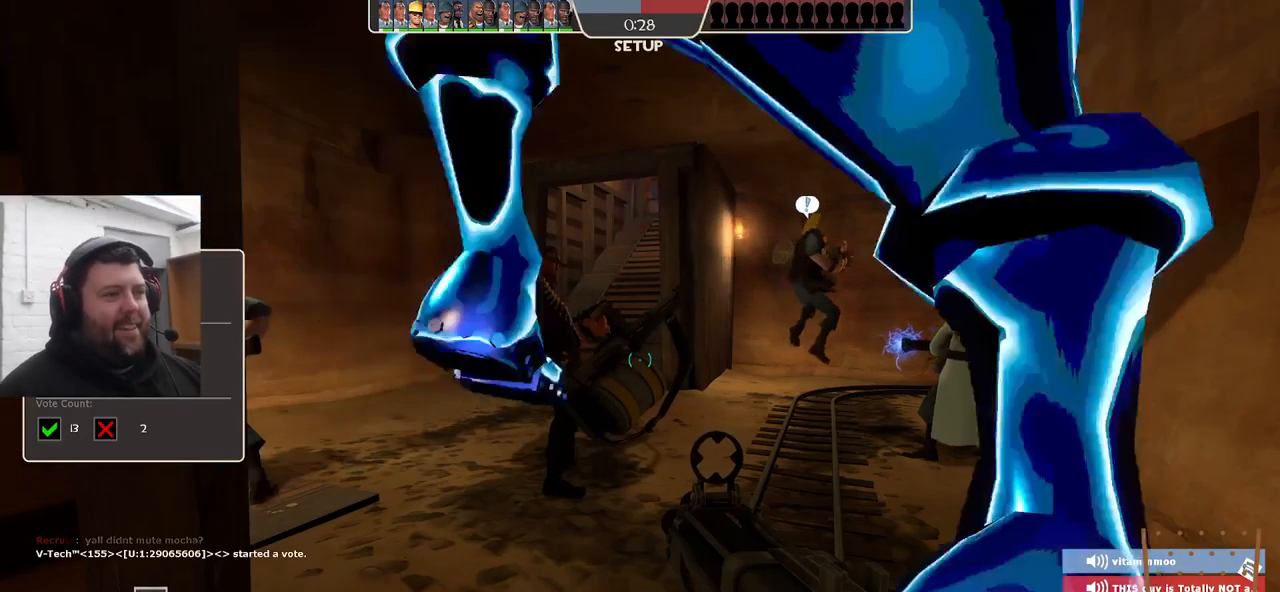
{"buttons": ["TRIANGLE"], "left_stick": "up-right", "right_stick": "center", "events": [[467, "left_stick", "up-right"]]}
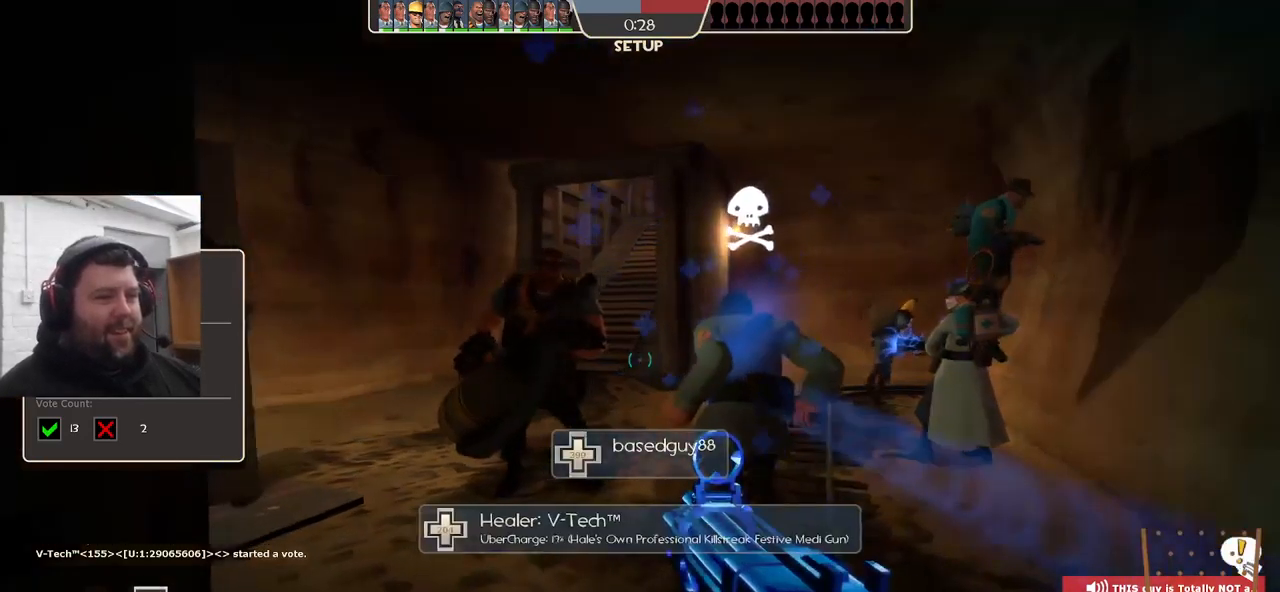
{"buttons": ["TRIANGLE"], "left_stick": "center", "right_stick": "center", "events": [[83, "left_stick", "center"], [383, "left_stick", "up-left"], [500, "left_stick", "center"]]}
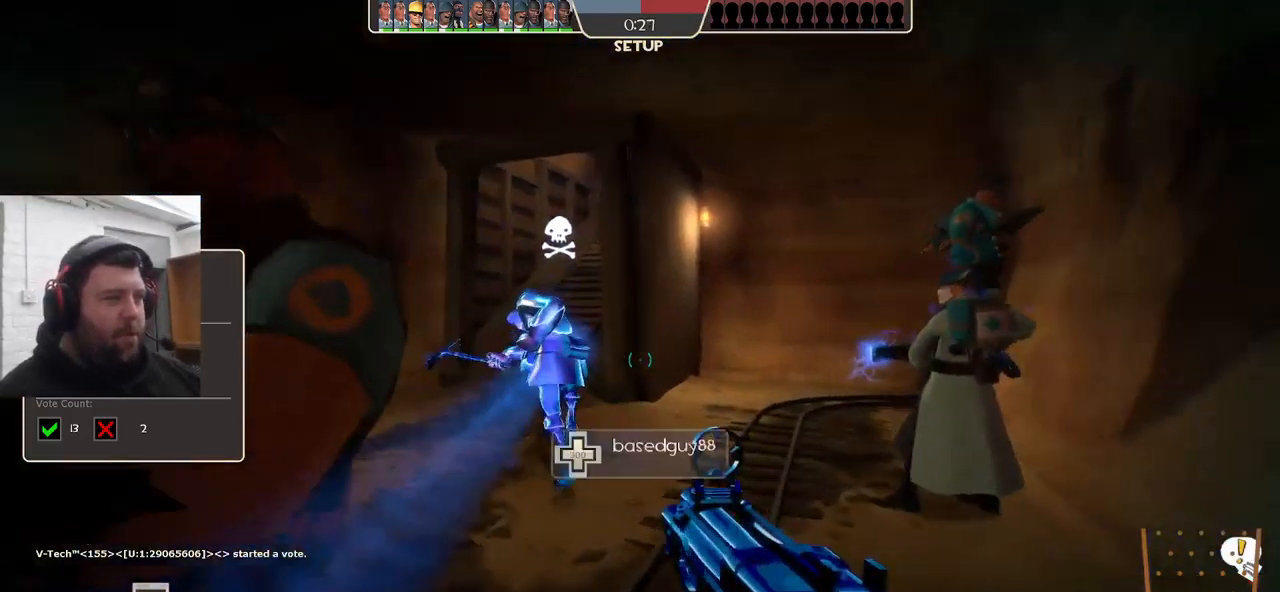
{"buttons": ["TRIANGLE"], "left_stick": "center", "right_stick": "center", "events": []}
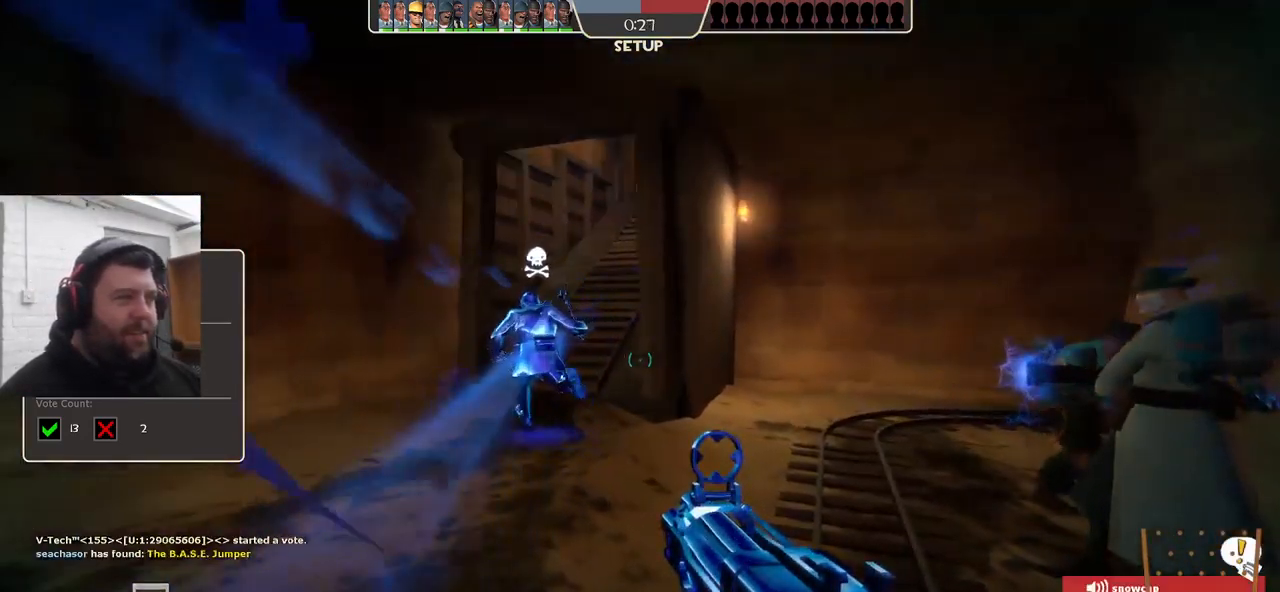
{"buttons": [], "left_stick": "center", "right_stick": "center", "events": [[467, "TRIANGLE", "up"]]}
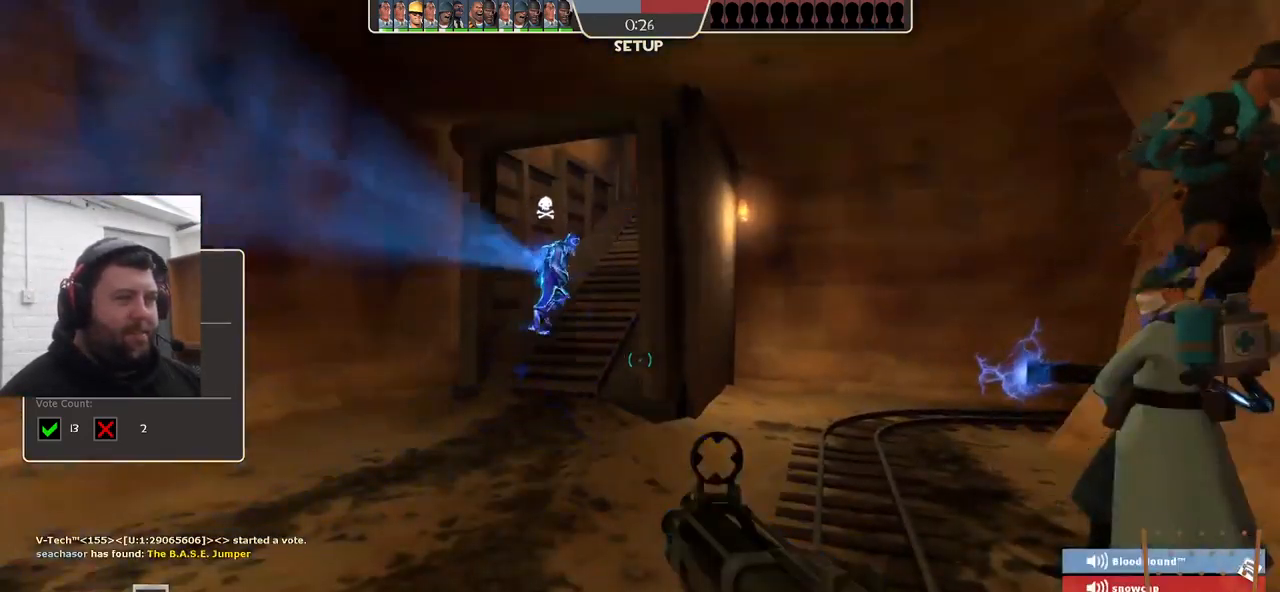
{"buttons": [], "left_stick": "up", "right_stick": "center", "events": [[67, "left_stick", "up"]]}
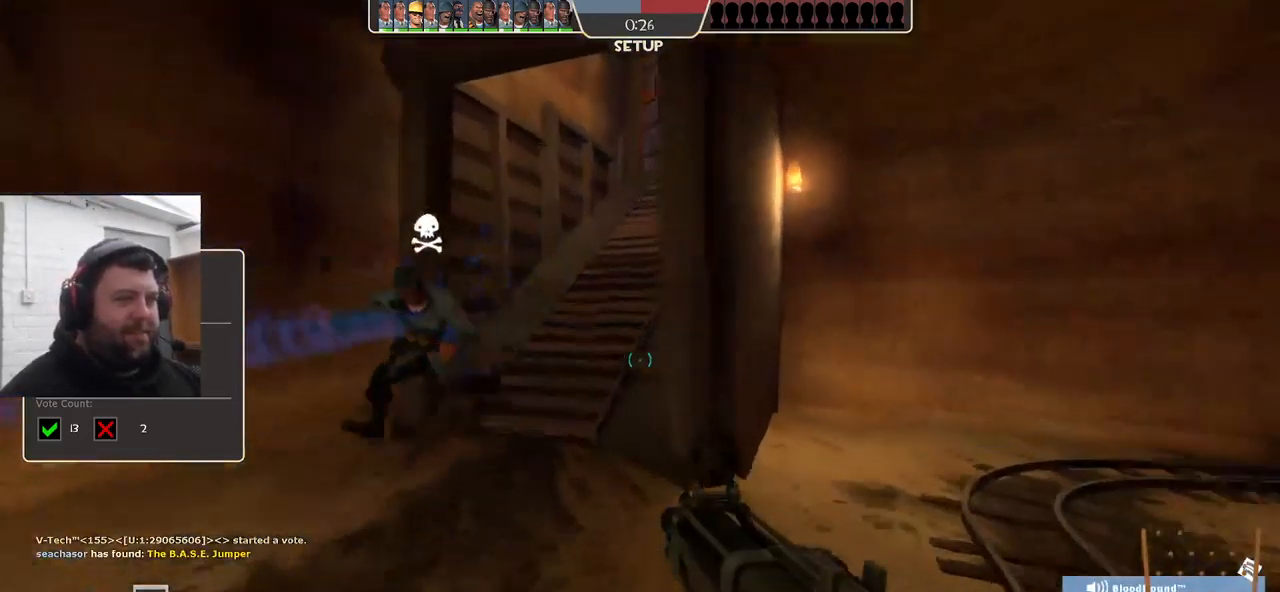
{"buttons": [], "left_stick": "up", "right_stick": "center", "events": [[333, "right_stick", "right"], [450, "right_stick", "center"]]}
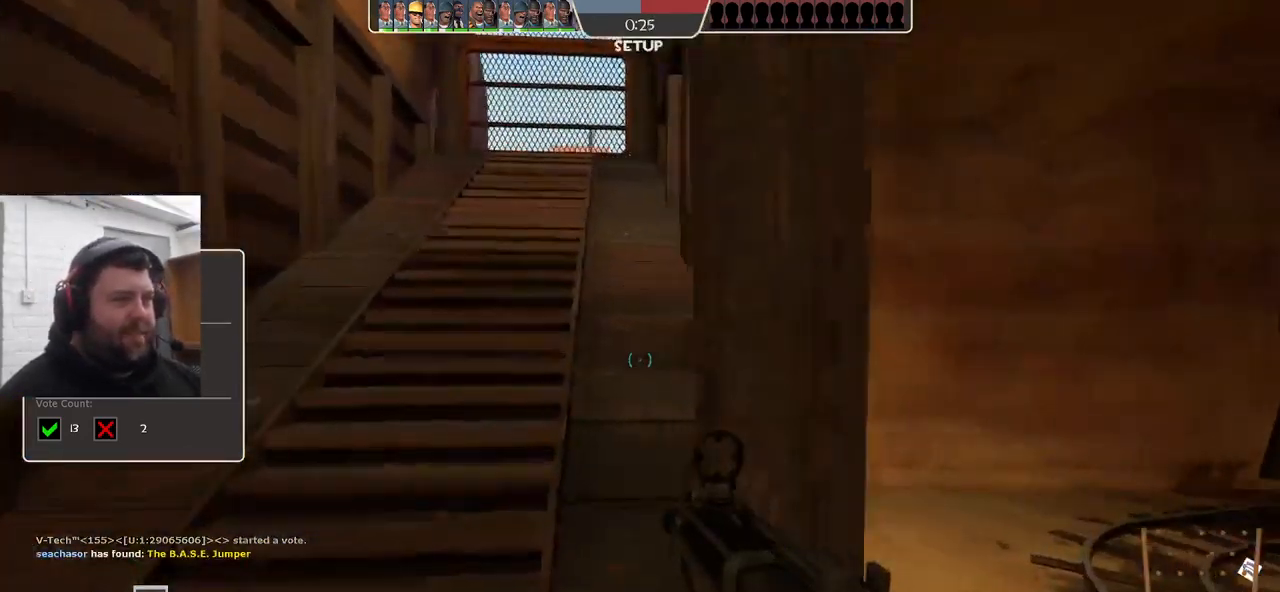
{"buttons": [], "left_stick": "up", "right_stick": "center", "events": [[50, "SQUARE", "down"], [117, "SQUARE", "up"], [200, "SQUARE", "down"], [283, "SQUARE", "up"], [350, "SQUARE", "down"], [467, "SQUARE", "up"]]}
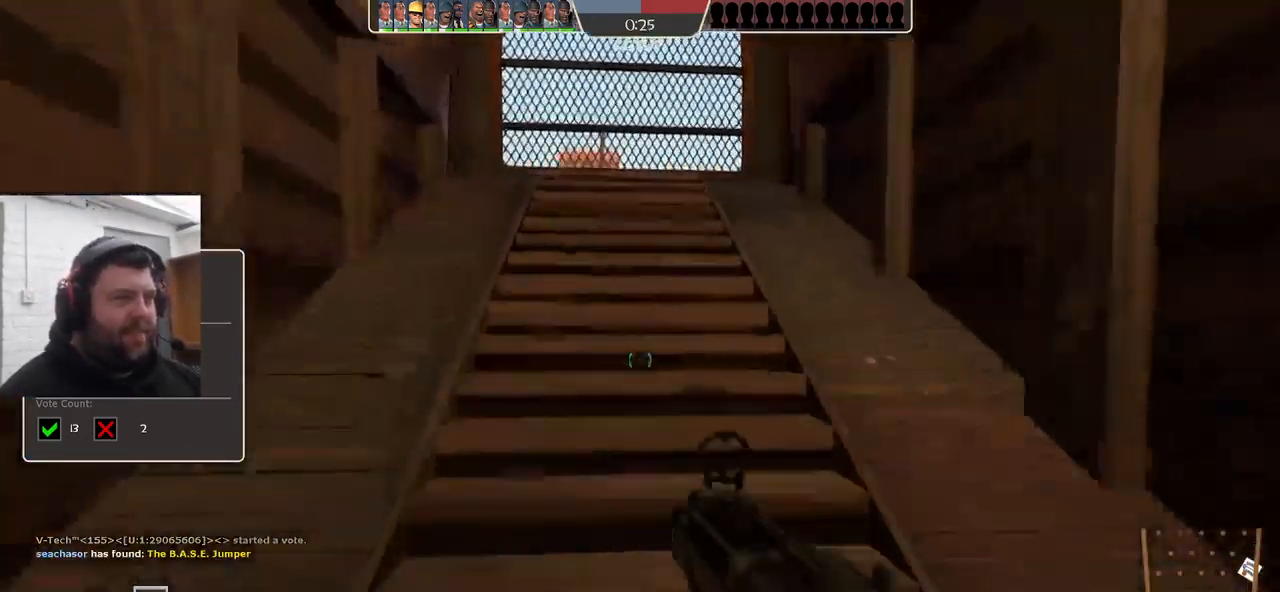
{"buttons": [], "left_stick": "up", "right_stick": "center", "events": []}
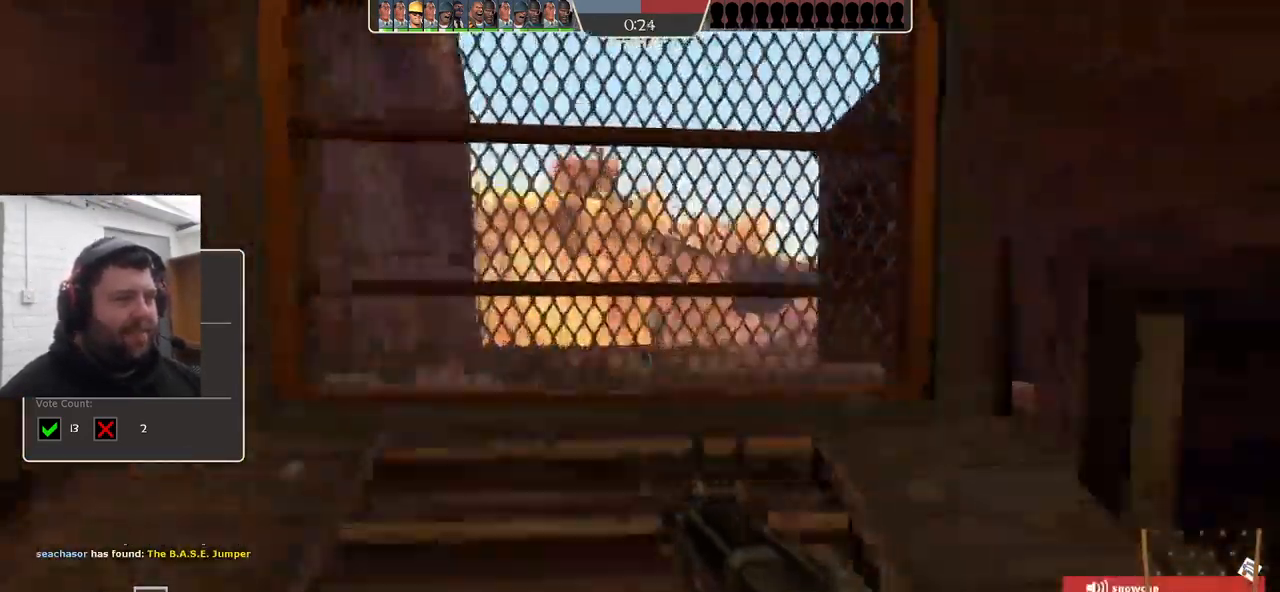
{"buttons": ["CIRCLE"], "left_stick": "center", "right_stick": "center", "events": [[167, "CIRCLE", "down"], [383, "left_stick", "center"]]}
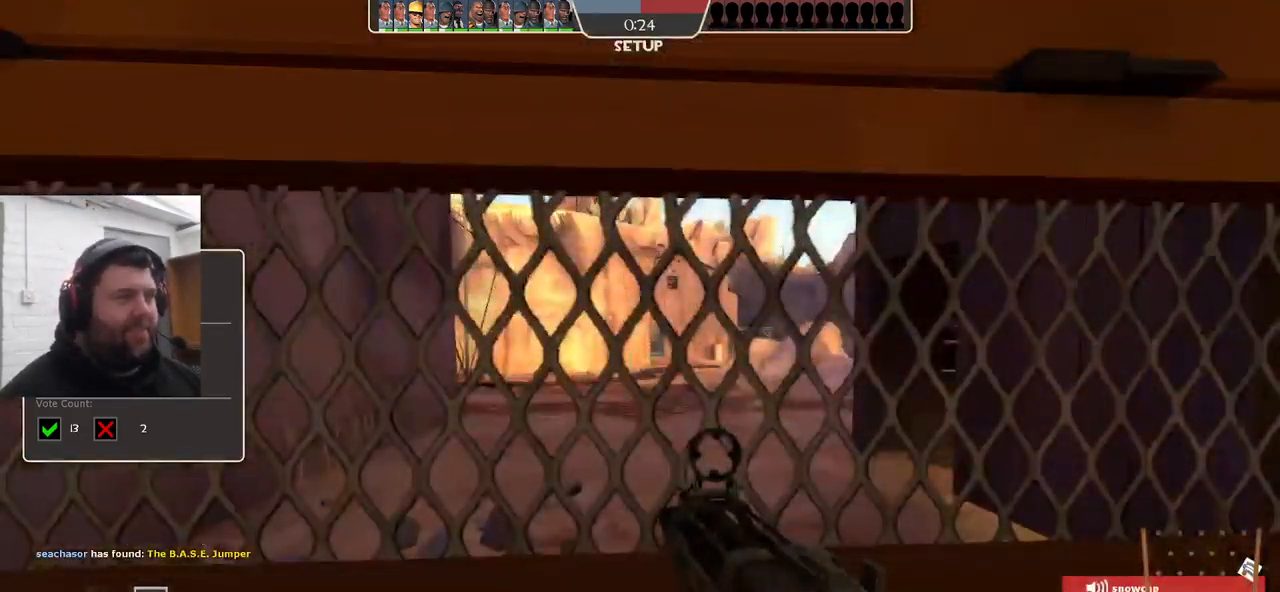
{"buttons": ["CIRCLE"], "left_stick": "center", "right_stick": "center", "events": []}
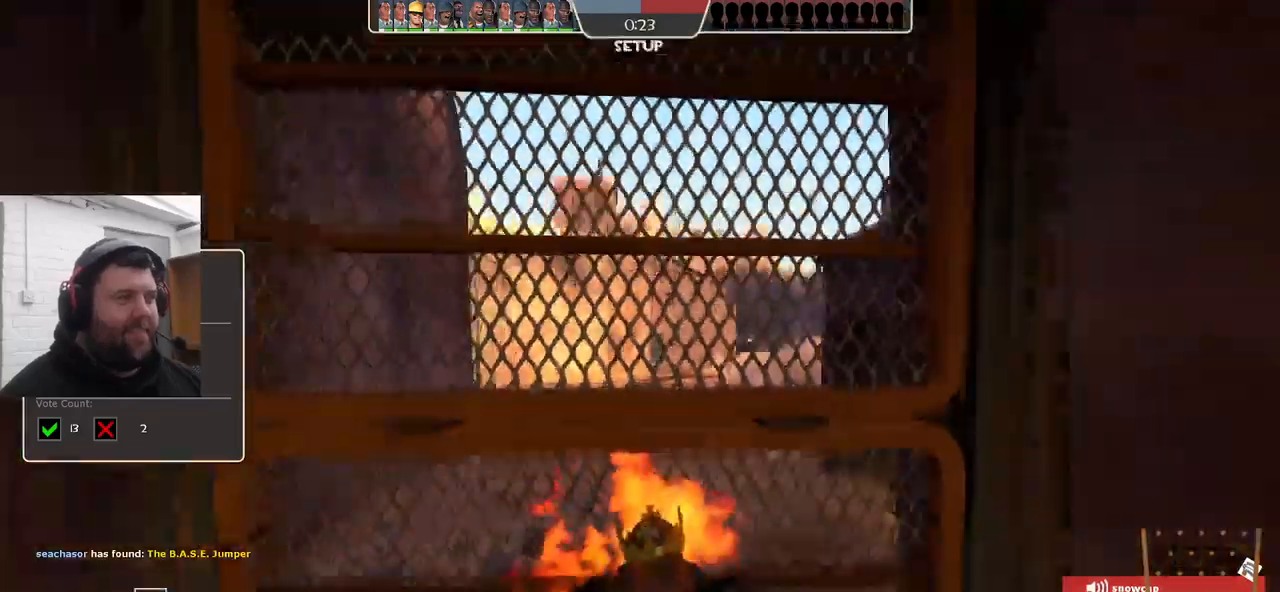
{"buttons": [], "left_stick": "center", "right_stick": "center", "events": [[167, "CIRCLE", "up"]]}